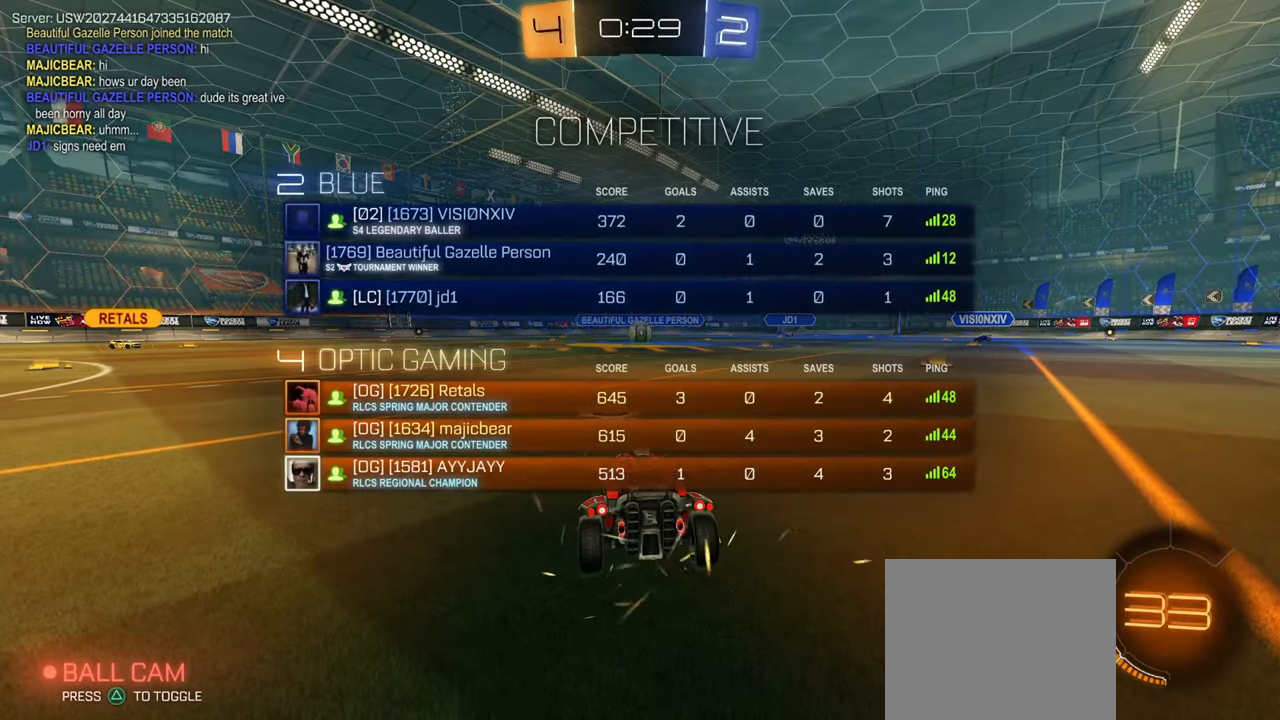
Gameplay with a controller (PlayStation layout); each line is a JSON object with the inputs held at the frame after it. "events" lists button and stick changes between this image and that frame as [ms after this image, input, new state], when the widget could be followed in between.
{"buttons": ["SQUARE"], "left_stick": "center", "right_stick": "center", "events": []}
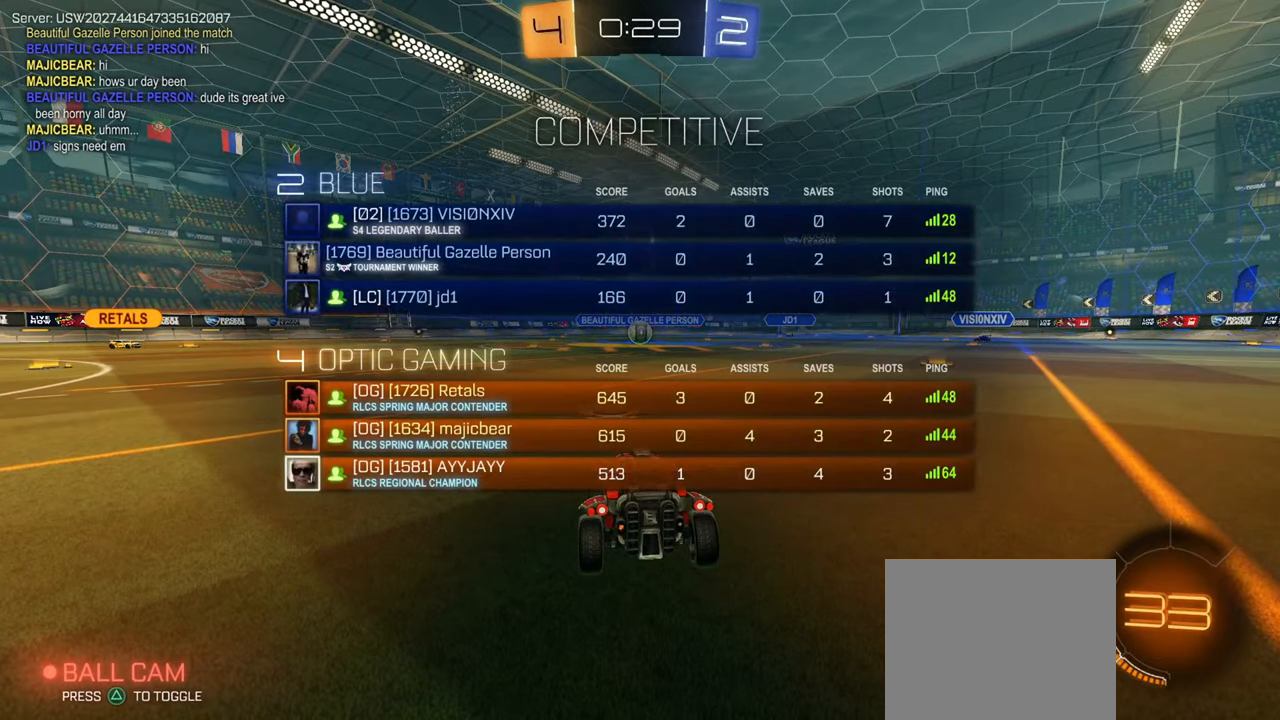
{"buttons": [], "left_stick": "center", "right_stick": "center", "events": [[367, "SQUARE", "up"]]}
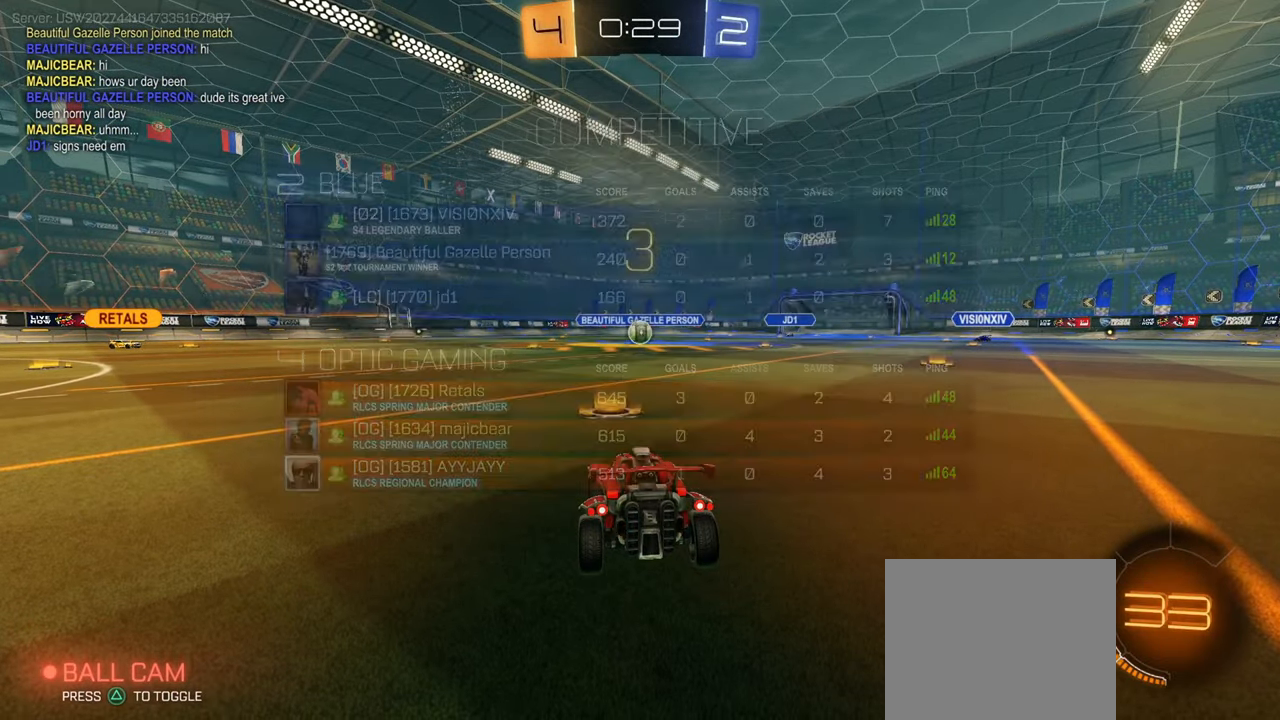
{"buttons": [], "left_stick": "center", "right_stick": "center", "events": []}
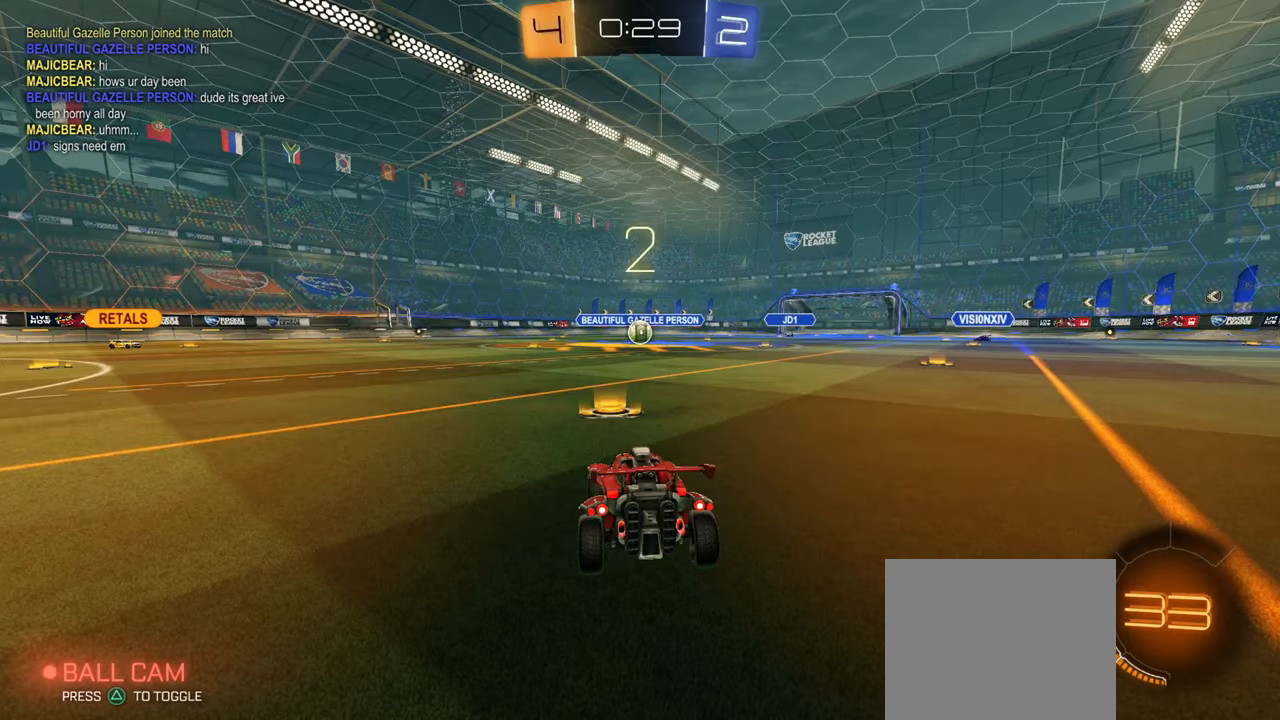
{"buttons": [], "left_stick": "center", "right_stick": "center", "events": []}
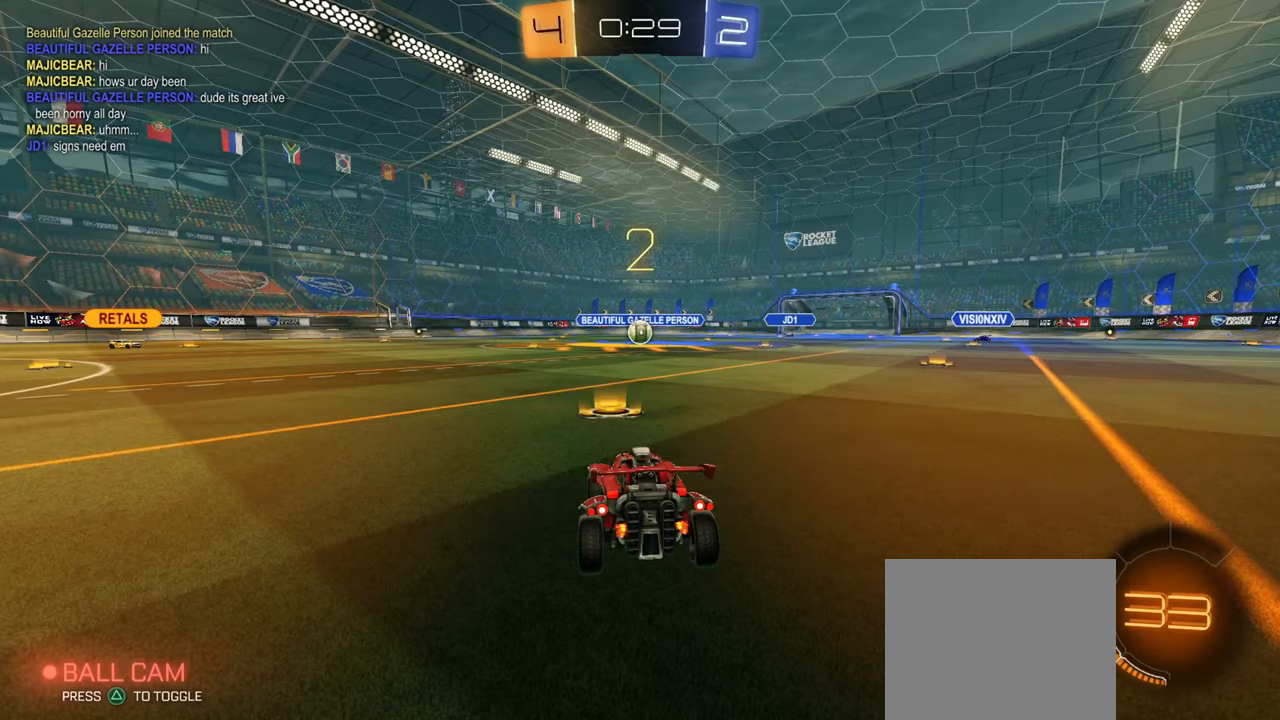
{"buttons": [], "left_stick": "center", "right_stick": "center", "events": []}
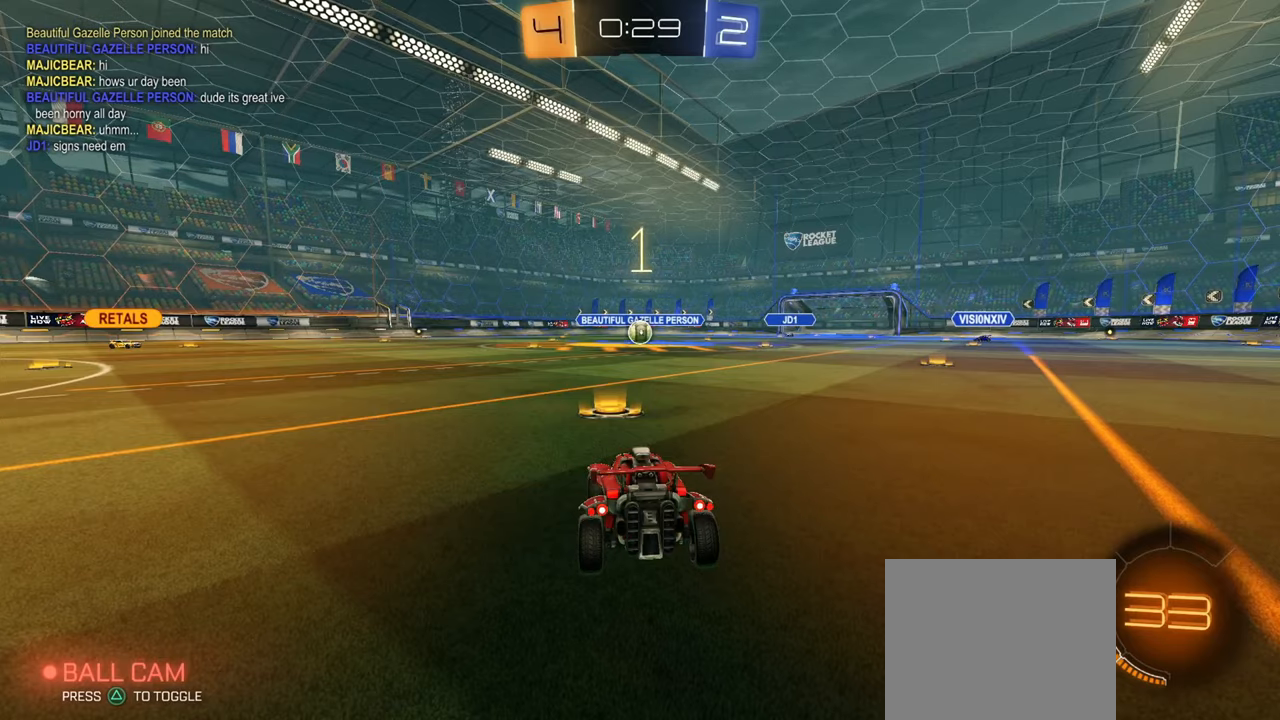
{"buttons": ["L2"], "left_stick": "center", "right_stick": "center", "events": [[300, "L2", "down"]]}
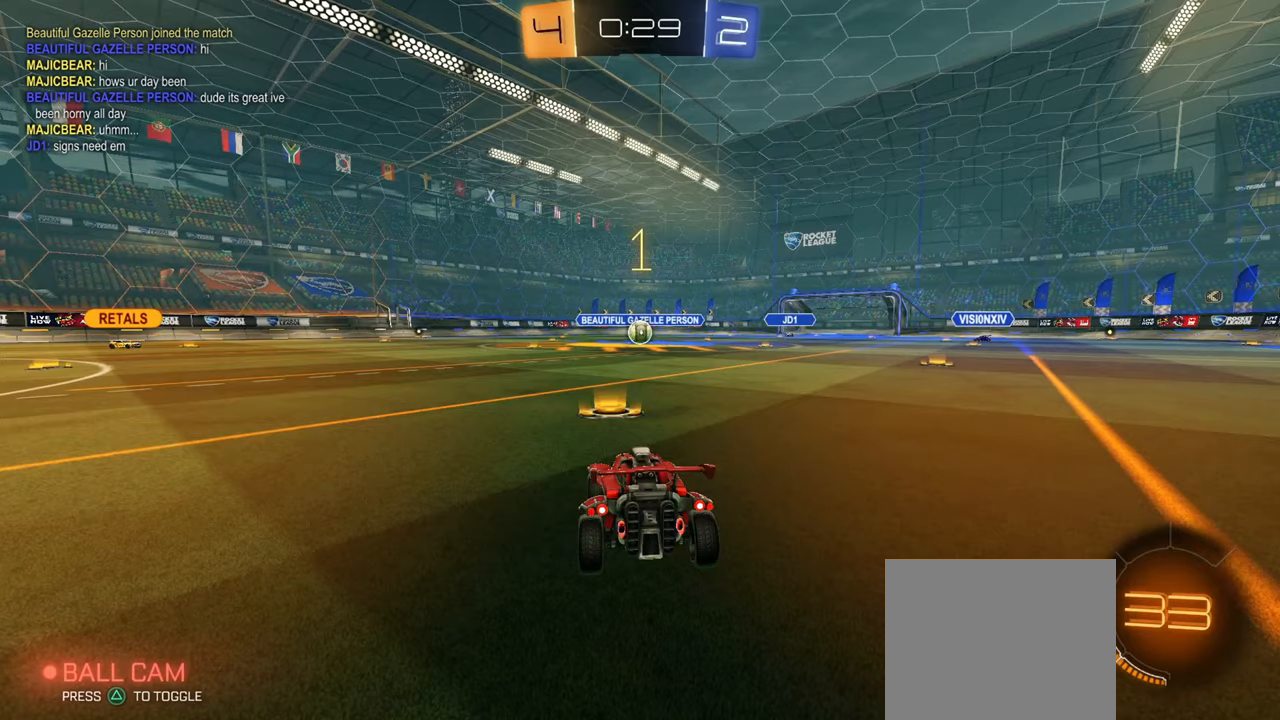
{"buttons": ["L2"], "left_stick": "center", "right_stick": "center", "events": [[283, "left_stick", "up-left"], [383, "left_stick", "center"]]}
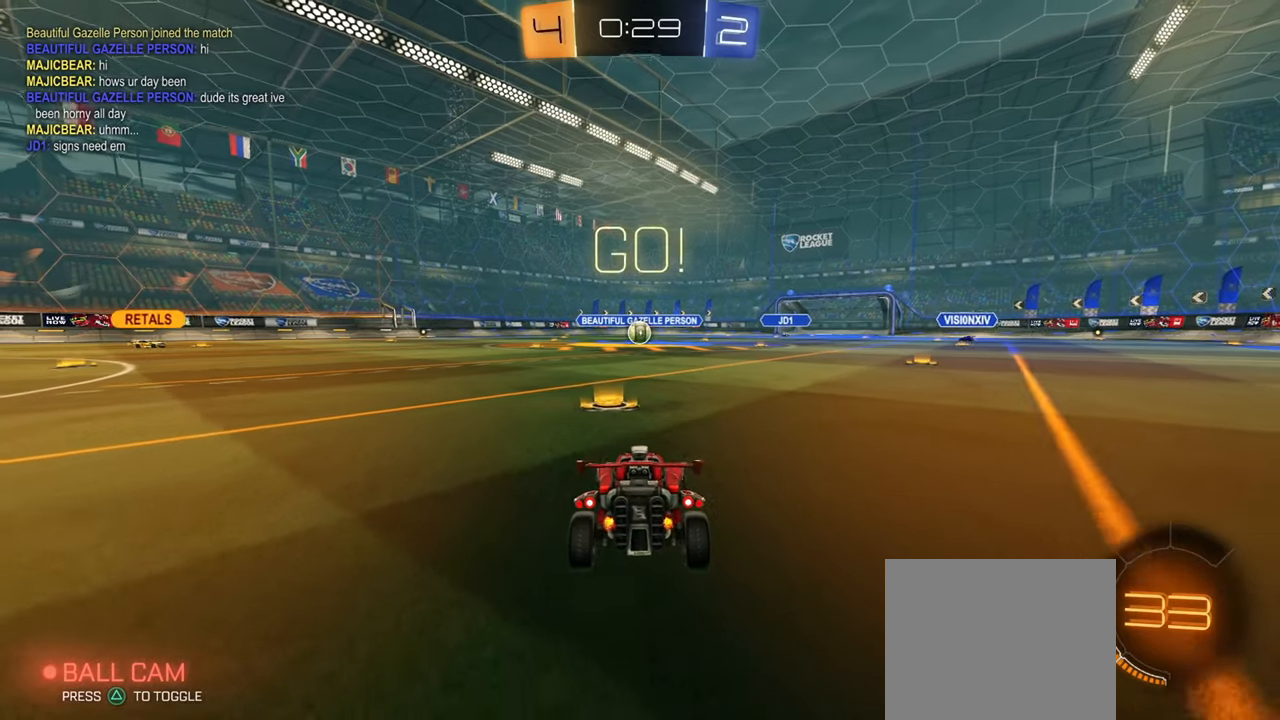
{"buttons": [], "left_stick": "down", "right_stick": "center", "events": [[117, "left_stick", "down"], [134, "CROSS", "down"], [184, "CROSS", "up"], [234, "CROSS", "down"], [401, "CROSS", "up"], [451, "L2", "up"]]}
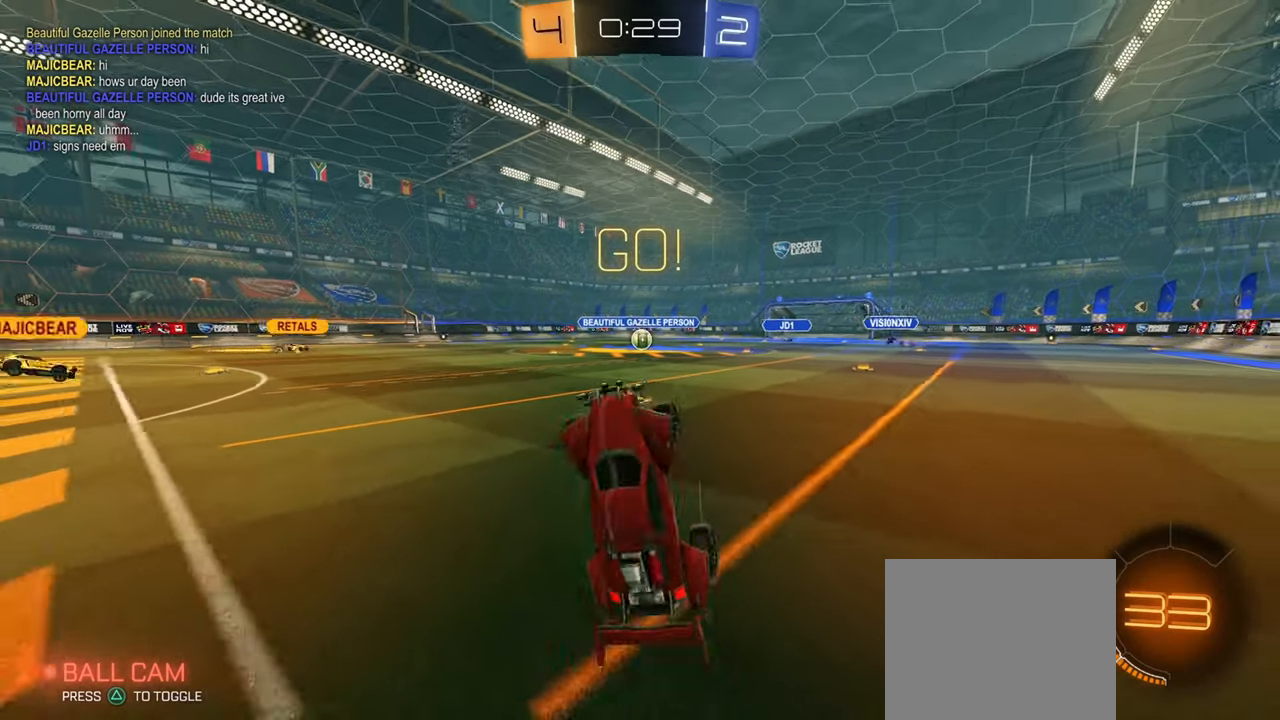
{"buttons": ["L1", "R2"], "left_stick": "up", "right_stick": "center", "events": [[16, "R2", "down"], [50, "CIRCLE", "down"], [50, "L1", "down"], [83, "left_stick", "right"], [133, "left_stick", "up"], [350, "CIRCLE", "up"]]}
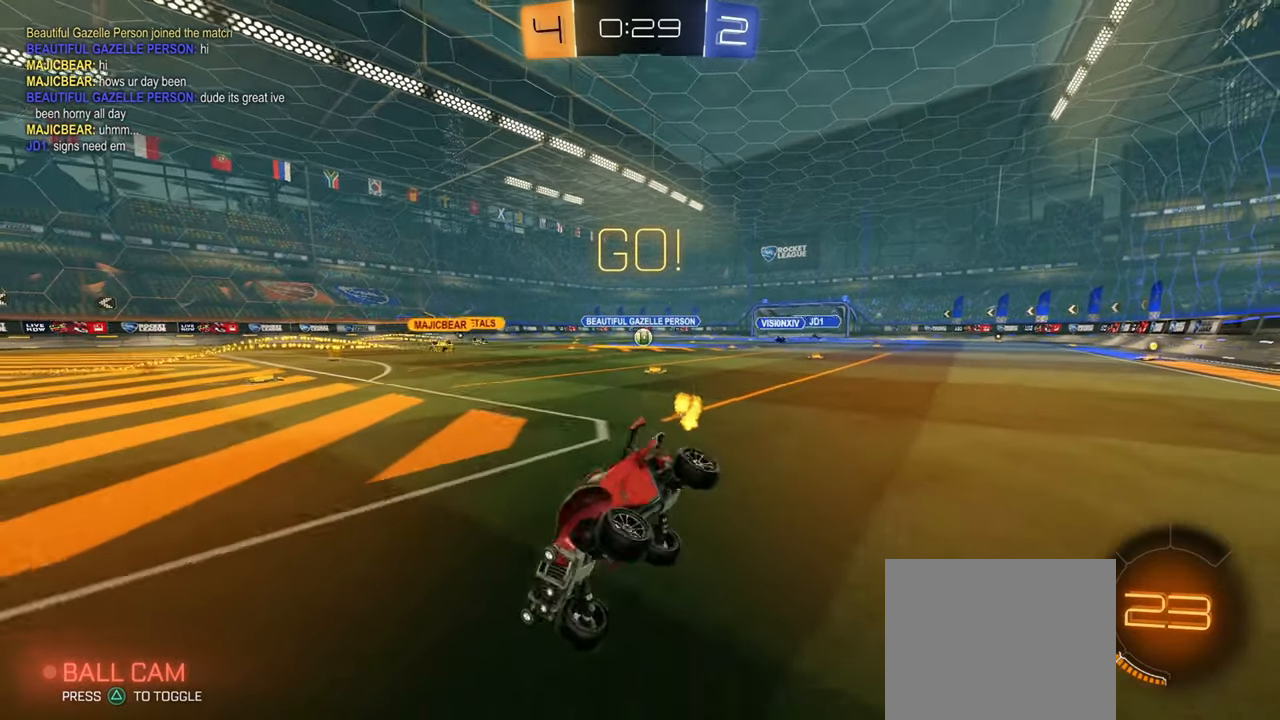
{"buttons": ["R2"], "left_stick": "right", "right_stick": "center", "events": [[34, "L1", "up"], [217, "left_stick", "right"], [317, "R1", "down"], [484, "R1", "up"]]}
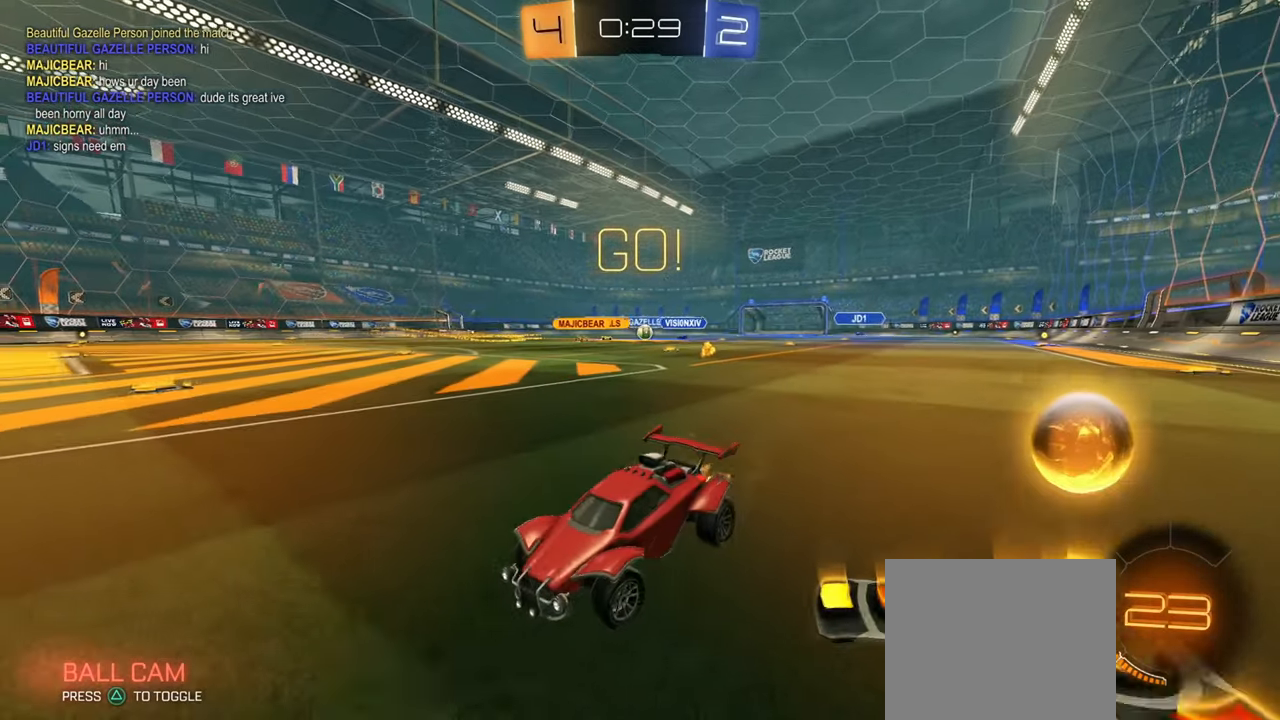
{"buttons": ["R1", "R2"], "left_stick": "right", "right_stick": "center", "events": [[450, "R1", "down"]]}
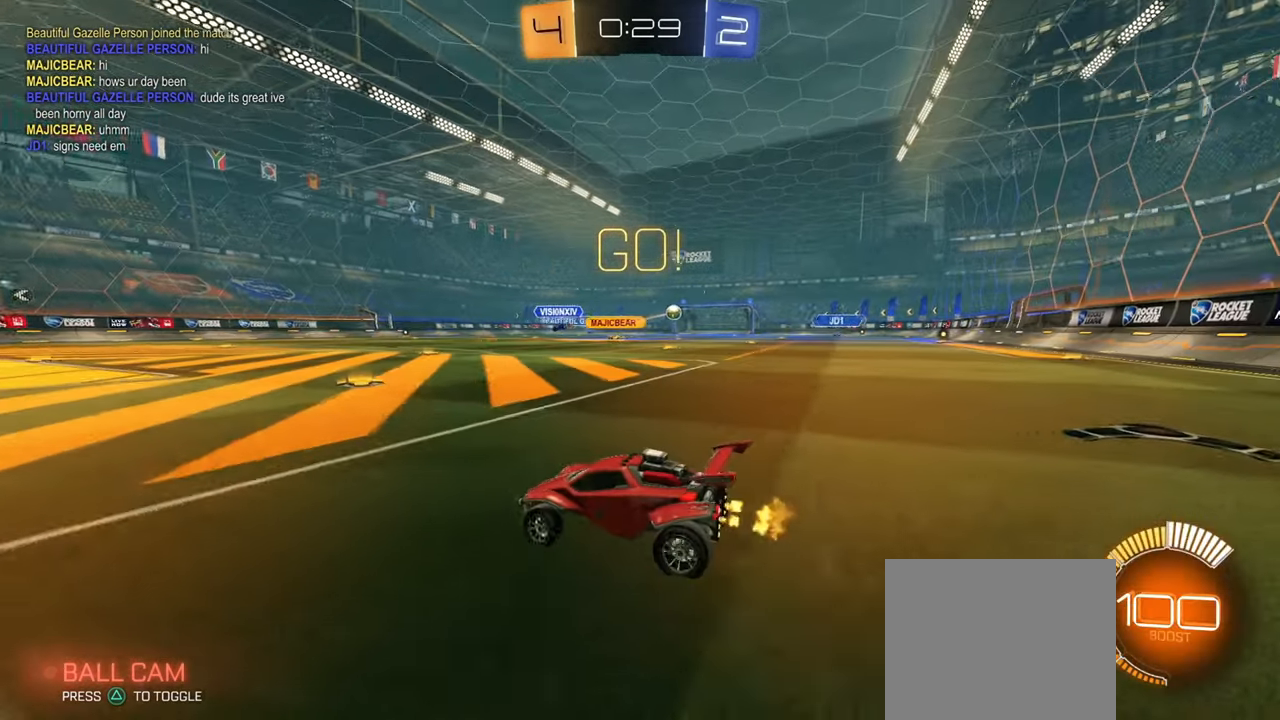
{"buttons": ["R2"], "left_stick": "right", "right_stick": "center", "events": [[67, "R1", "up"]]}
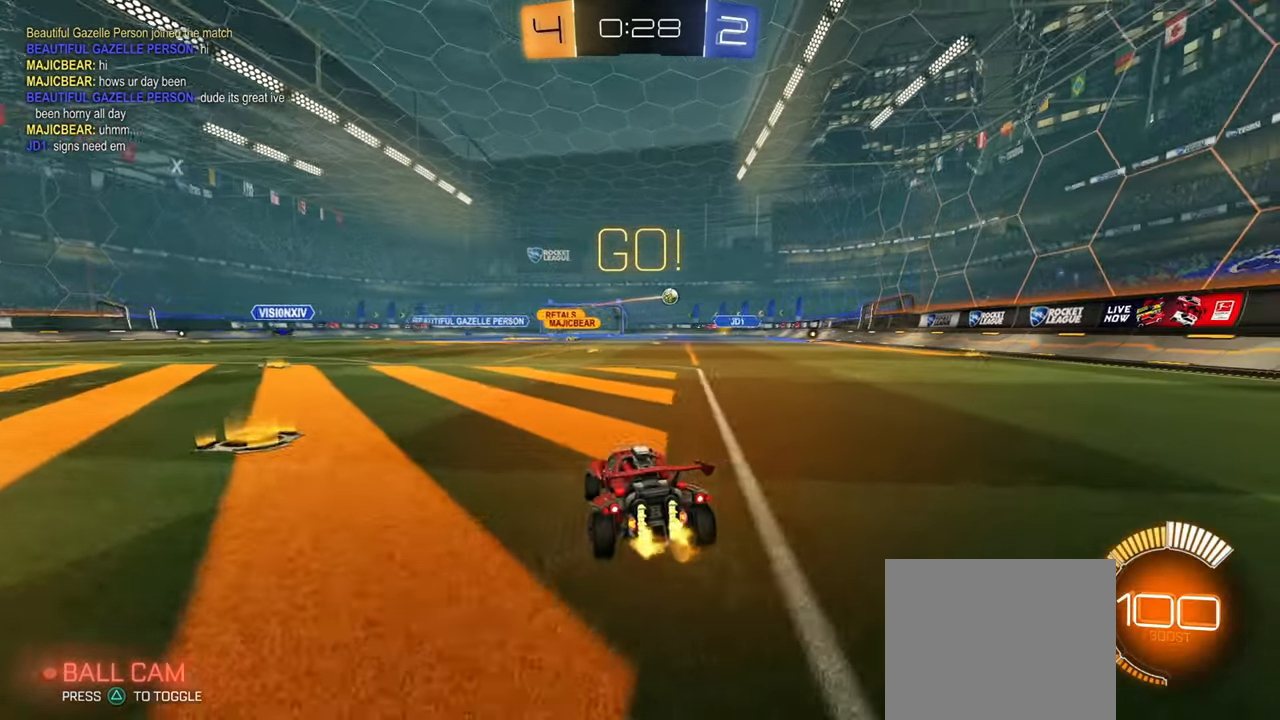
{"buttons": ["R2"], "left_stick": "center", "right_stick": "center", "events": [[83, "CIRCLE", "down"], [267, "CIRCLE", "up"], [267, "left_stick", "center"]]}
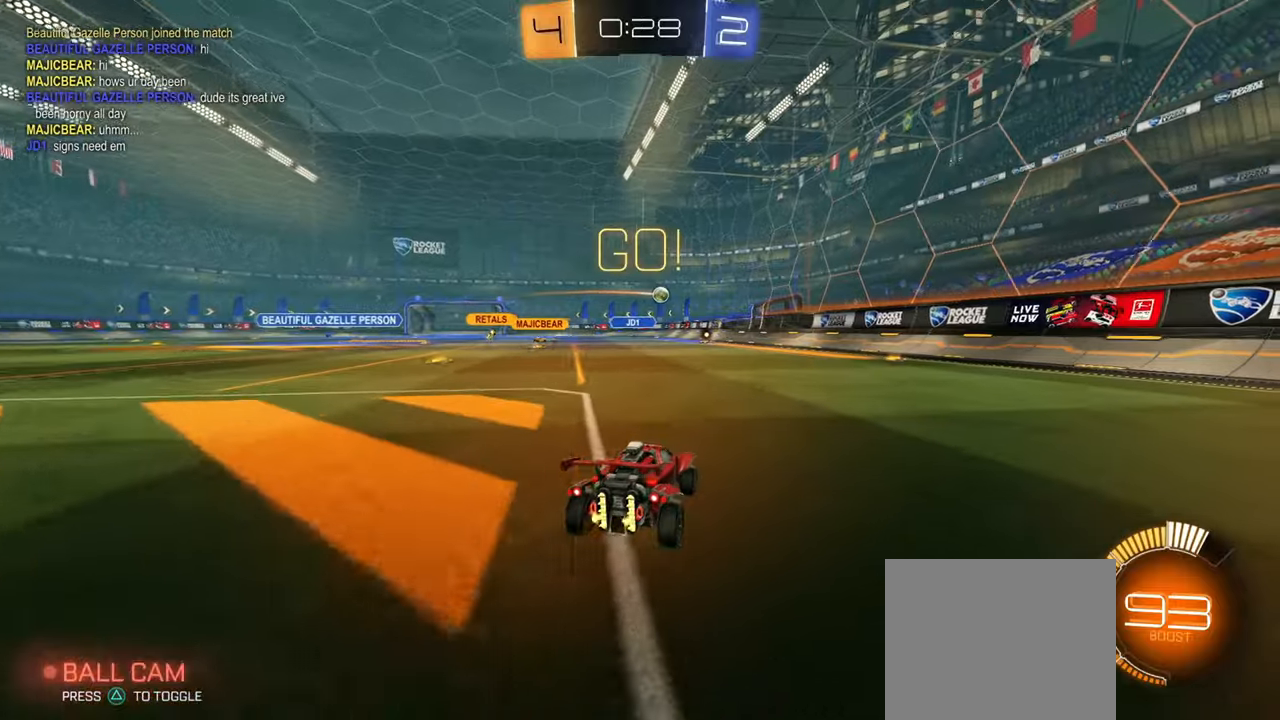
{"buttons": ["R2"], "left_stick": "center", "right_stick": "center", "events": [[234, "left_stick", "up-left"], [467, "left_stick", "center"]]}
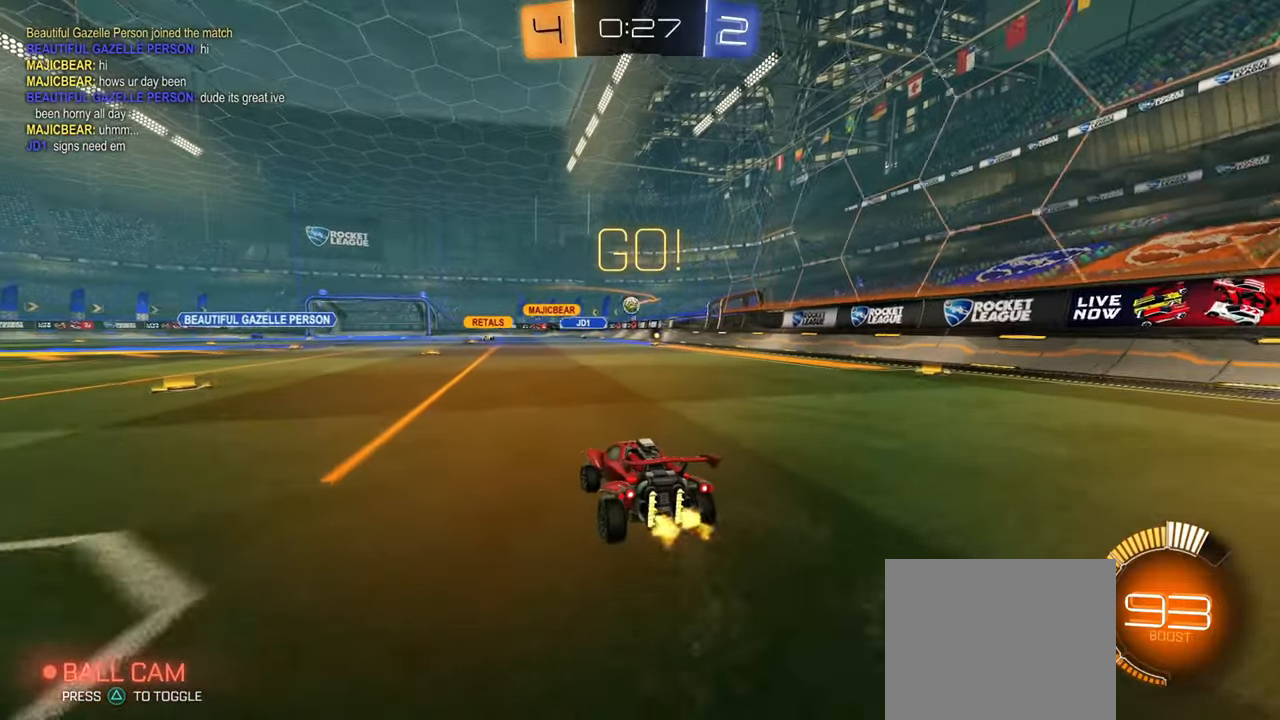
{"buttons": ["R2"], "left_stick": "up-left", "right_stick": "center", "events": [[267, "left_stick", "right"], [450, "left_stick", "up-left"]]}
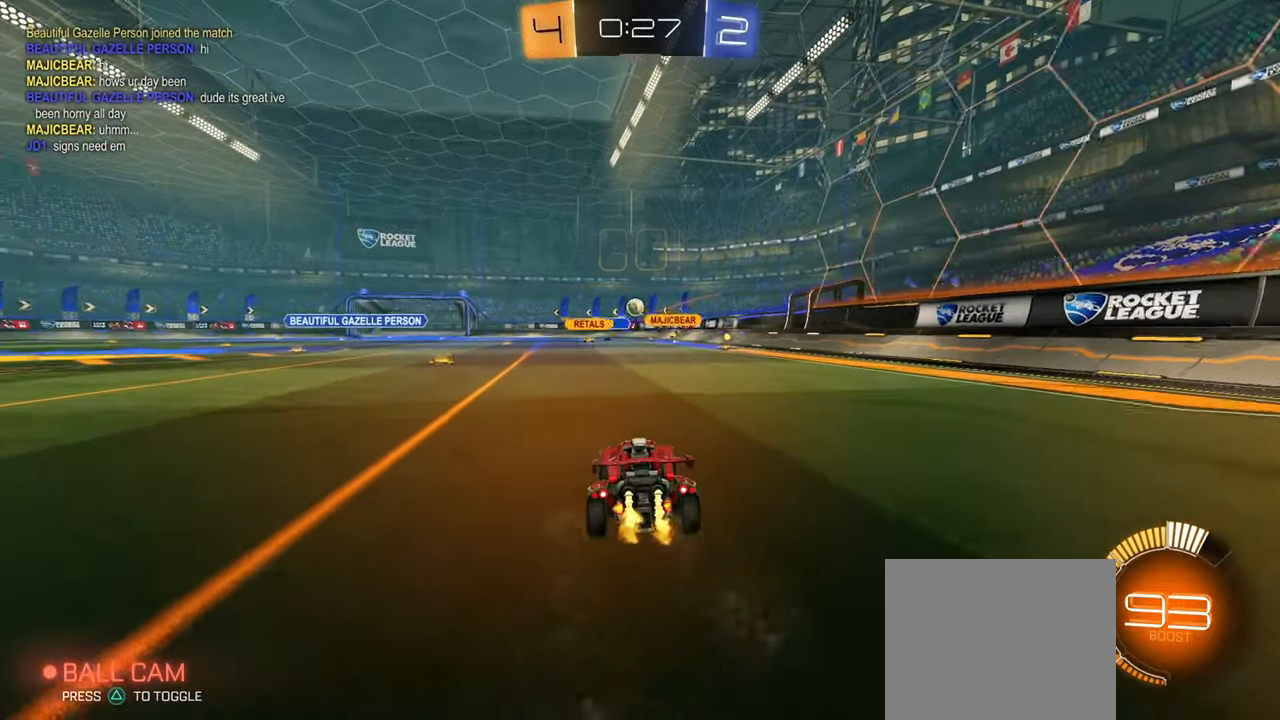
{"buttons": ["R2"], "left_stick": "up", "right_stick": "center", "events": [[67, "left_stick", "center"], [351, "CROSS", "down"], [351, "left_stick", "up"], [384, "CROSS", "up"]]}
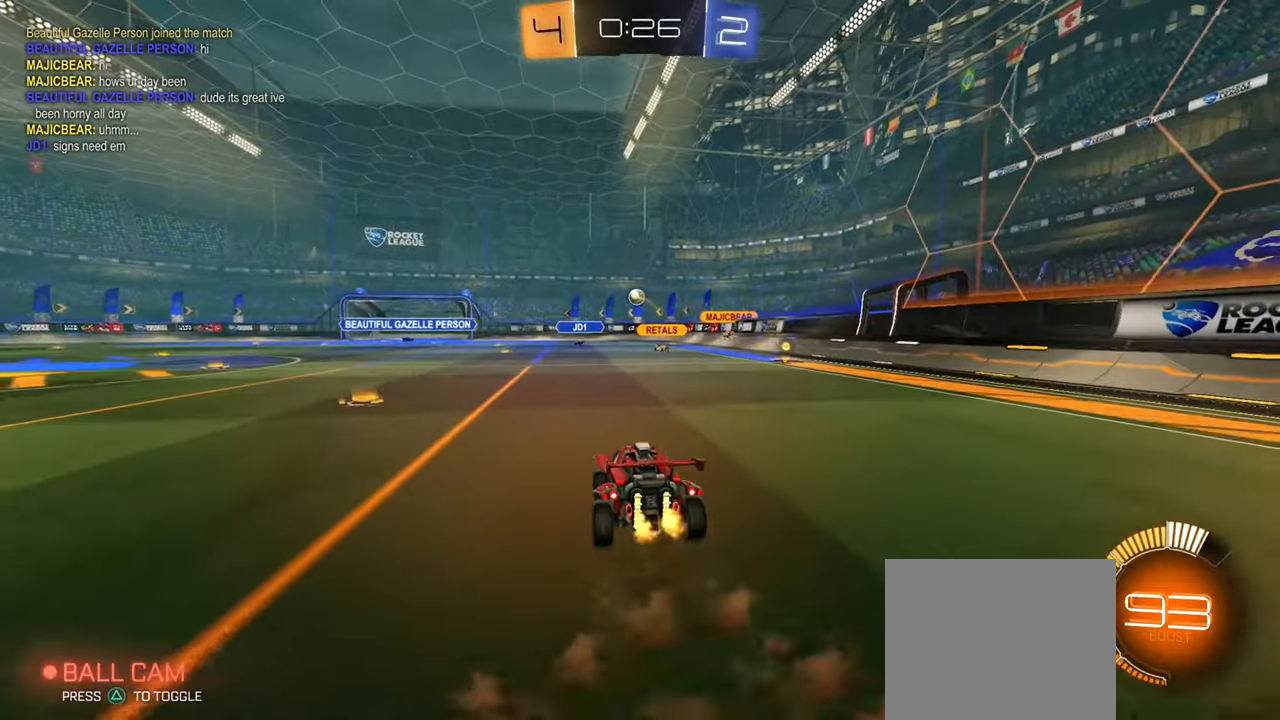
{"buttons": ["R2"], "left_stick": "center", "right_stick": "center", "events": [[33, "left_stick", "center"], [183, "left_stick", "down"], [500, "left_stick", "center"]]}
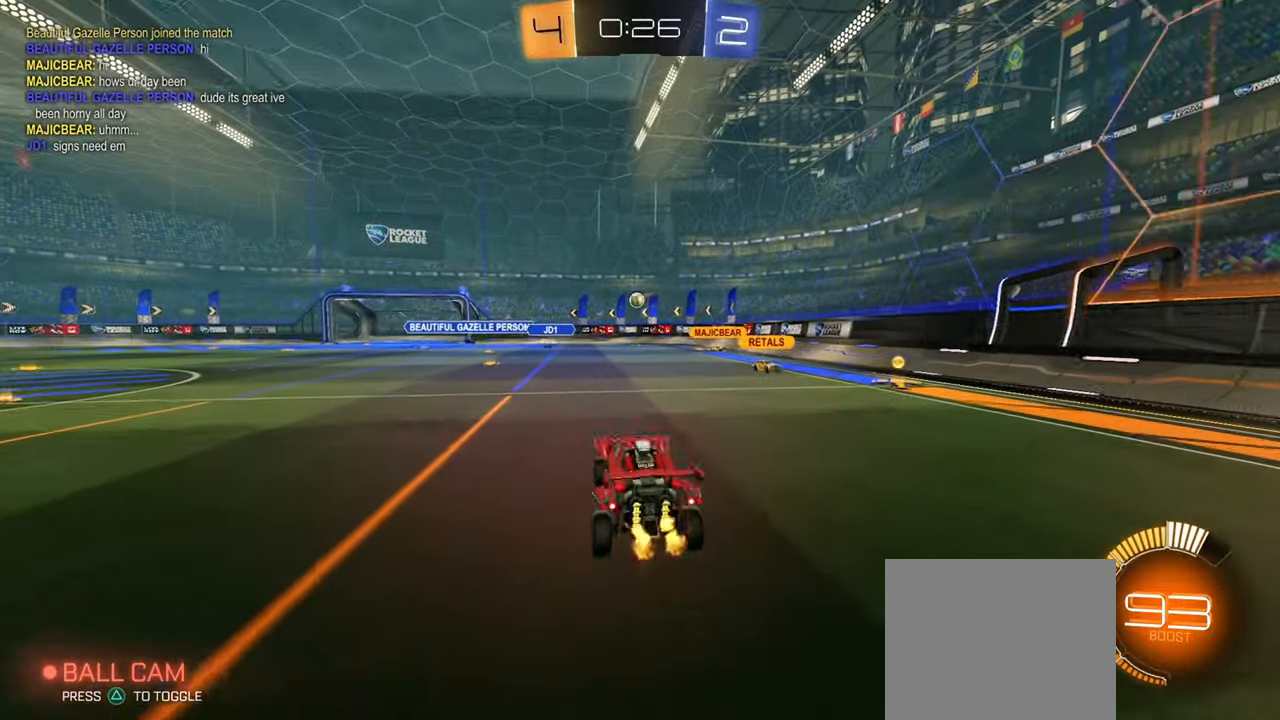
{"buttons": ["R2"], "left_stick": "center", "right_stick": "center", "events": [[117, "left_stick", "up"], [184, "CIRCLE", "down"], [201, "CROSS", "down"], [251, "CIRCLE", "up"], [251, "left_stick", "down-right"], [351, "CROSS", "up"], [401, "left_stick", "center"]]}
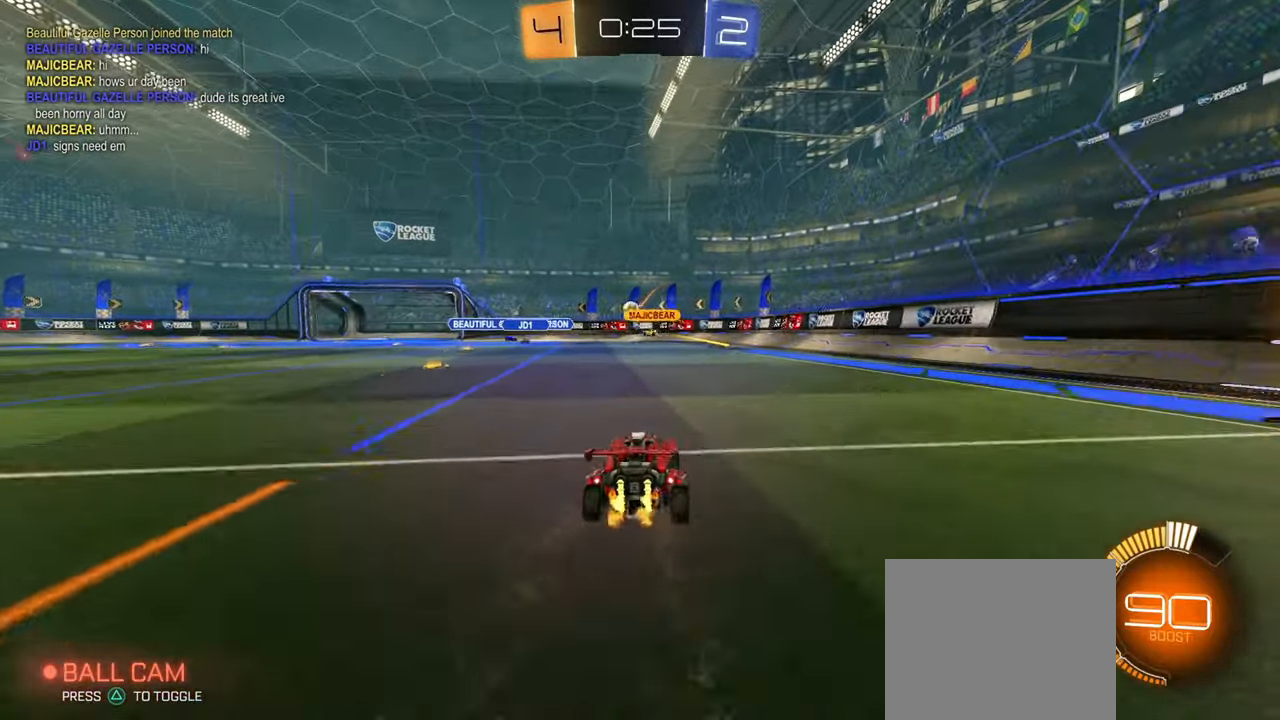
{"buttons": ["R2"], "left_stick": "center", "right_stick": "center", "events": [[200, "left_stick", "right"], [350, "left_stick", "center"]]}
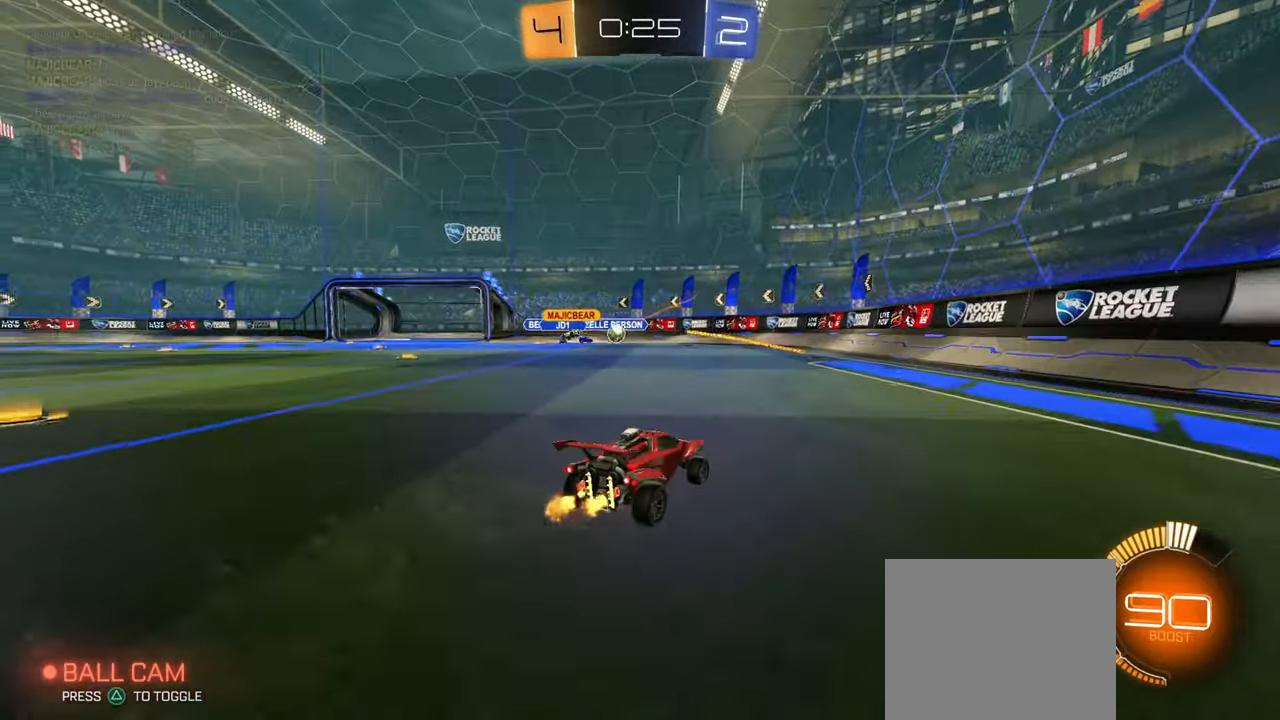
{"buttons": ["L2"], "left_stick": "up-left", "right_stick": "center", "events": [[134, "left_stick", "right"], [301, "left_stick", "up-left"], [351, "R1", "down"], [451, "R1", "up"], [468, "R2", "up"], [484, "L2", "down"]]}
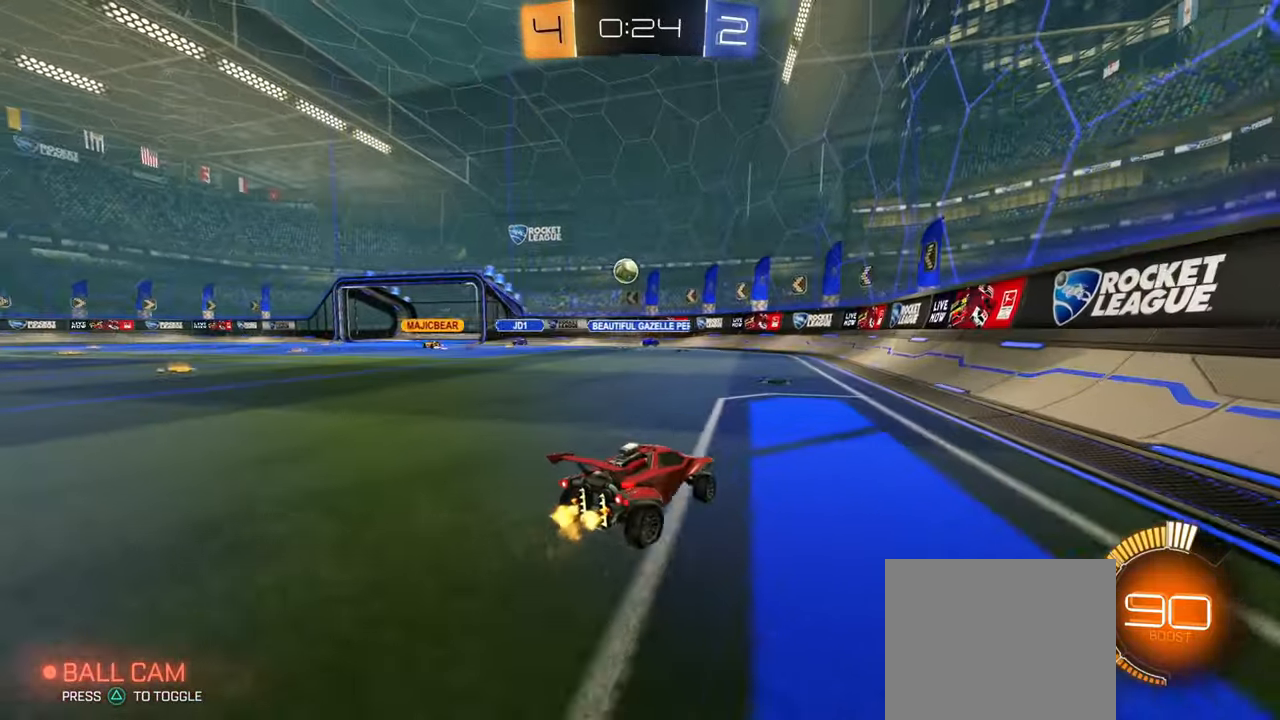
{"buttons": ["CIRCLE", "R2"], "left_stick": "center", "right_stick": "center", "events": [[33, "left_stick", "right"], [117, "L2", "up"], [117, "R2", "down"], [250, "CIRCLE", "down"], [384, "left_stick", "center"]]}
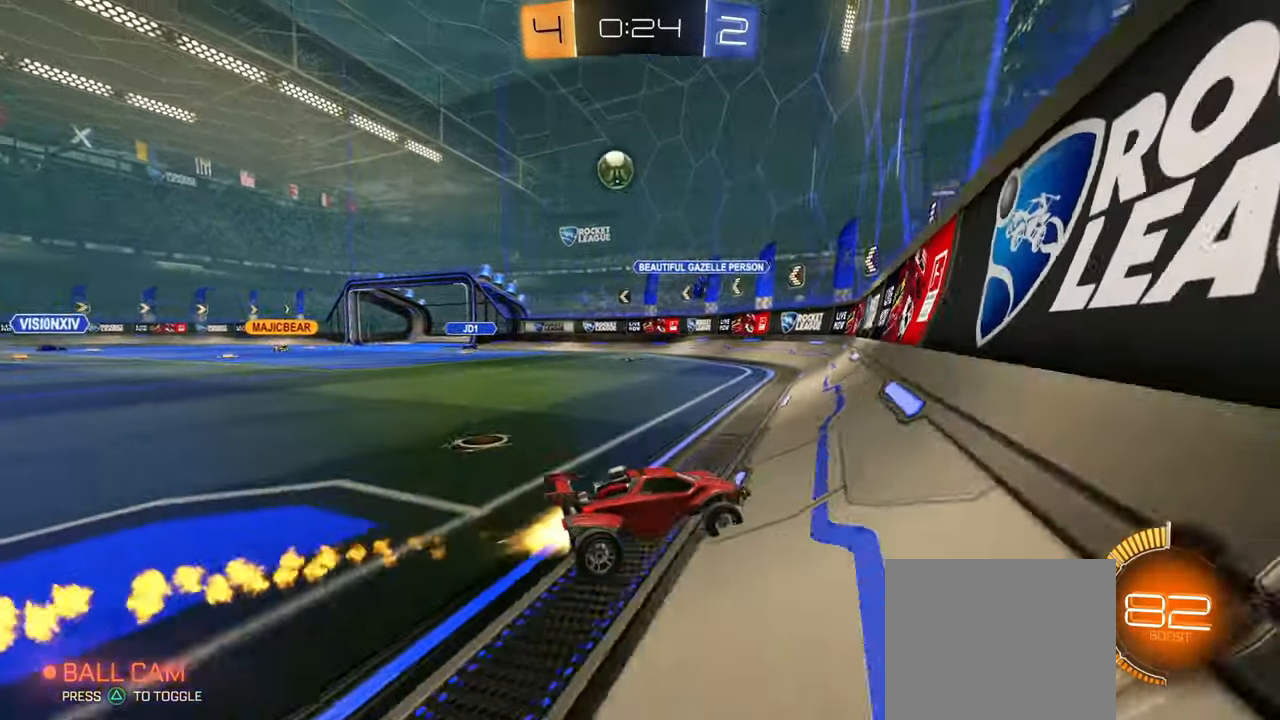
{"buttons": ["CROSS", "CIRCLE", "L1", "R2"], "left_stick": "down", "right_stick": "center", "events": [[51, "left_stick", "right"], [151, "left_stick", "center"], [368, "CROSS", "down"], [401, "L1", "down"], [434, "left_stick", "down"]]}
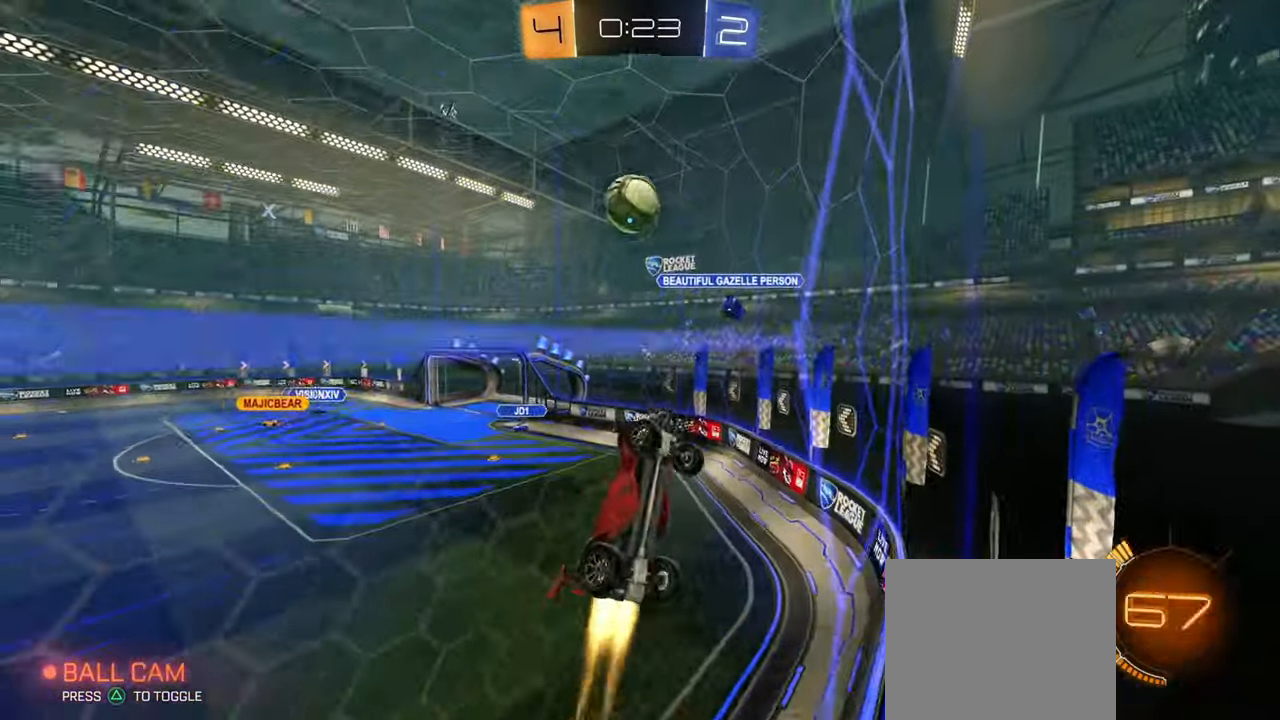
{"buttons": ["R2"], "left_stick": "down", "right_stick": "center", "events": [[117, "CROSS", "up"], [117, "left_stick", "down-right"], [234, "L1", "up"], [267, "left_stick", "up-left"], [300, "CROSS", "down"], [384, "left_stick", "down"], [484, "CIRCLE", "up"], [484, "CROSS", "up"]]}
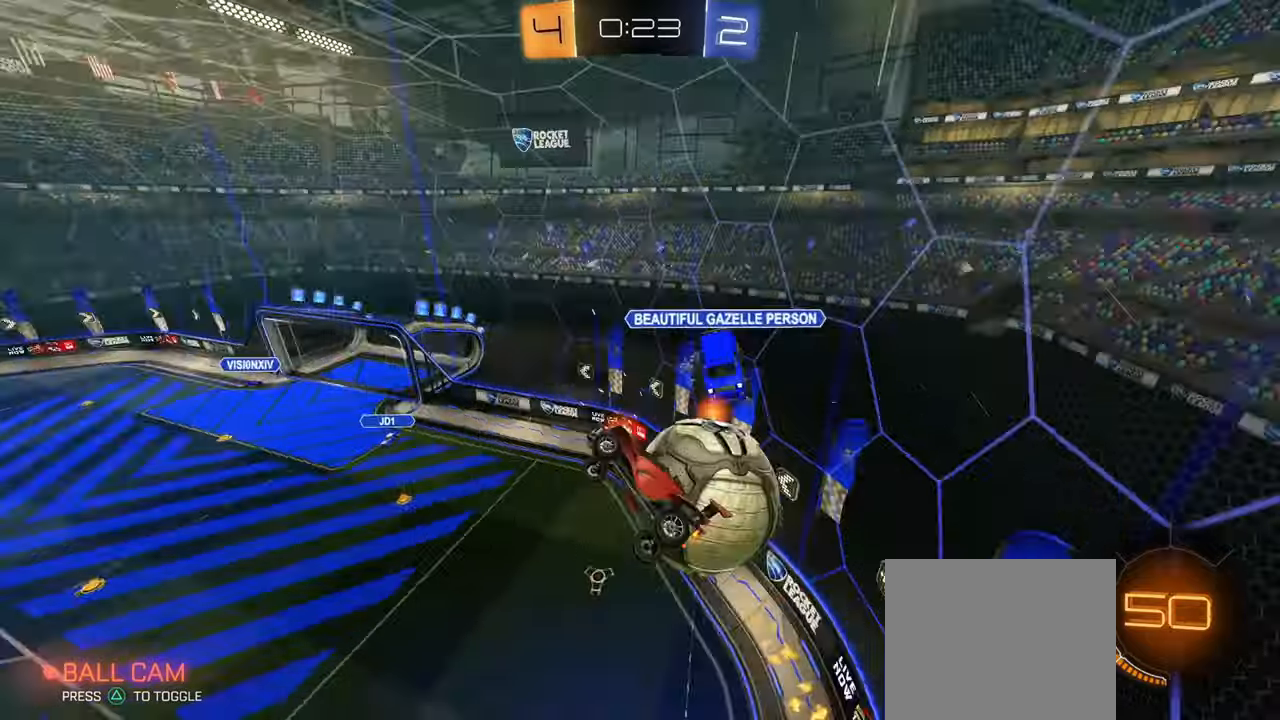
{"buttons": ["CROSS", "L1"], "left_stick": "down-right", "right_stick": "center", "events": [[51, "left_stick", "right"], [101, "left_stick", "up"], [167, "R2", "up"], [217, "left_stick", "left"], [284, "L1", "down"], [334, "left_stick", "down"], [384, "left_stick", "down-right"], [434, "CROSS", "down"]]}
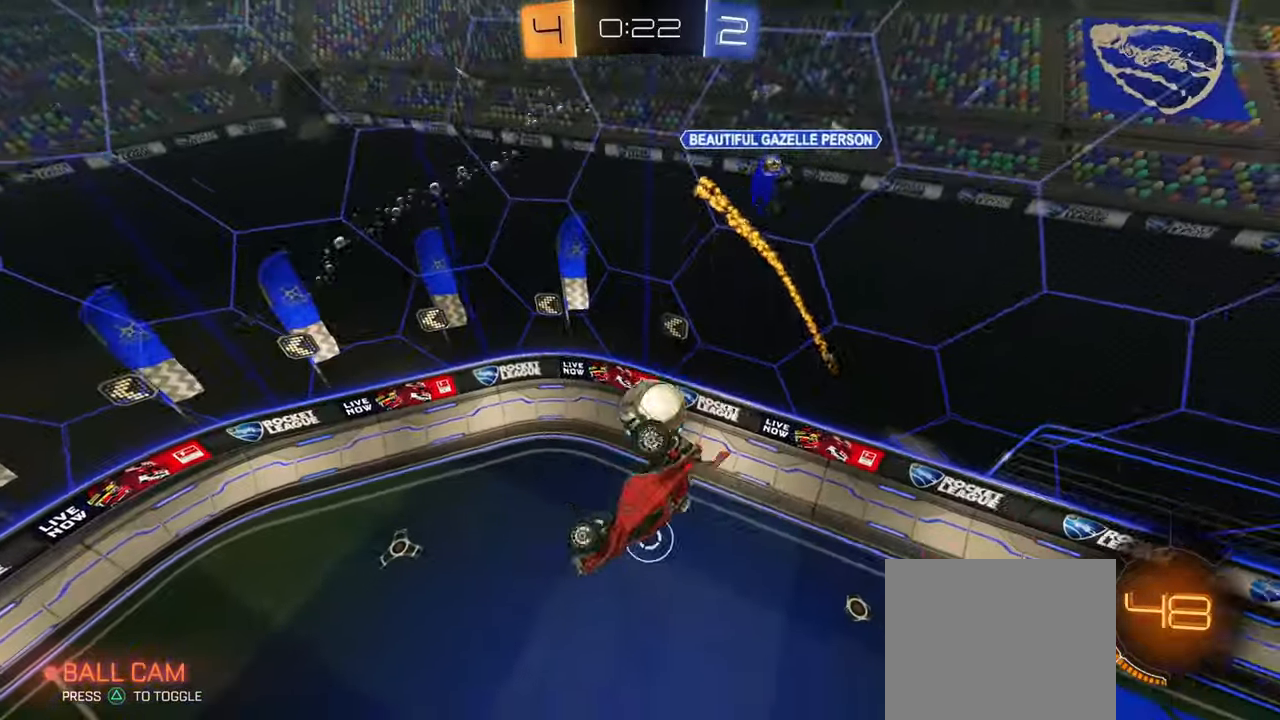
{"buttons": ["L1"], "left_stick": "down", "right_stick": "center", "events": [[50, "left_stick", "right"], [67, "CROSS", "up"], [234, "L1", "up"], [250, "left_stick", "up"], [317, "L1", "down"], [484, "left_stick", "down"]]}
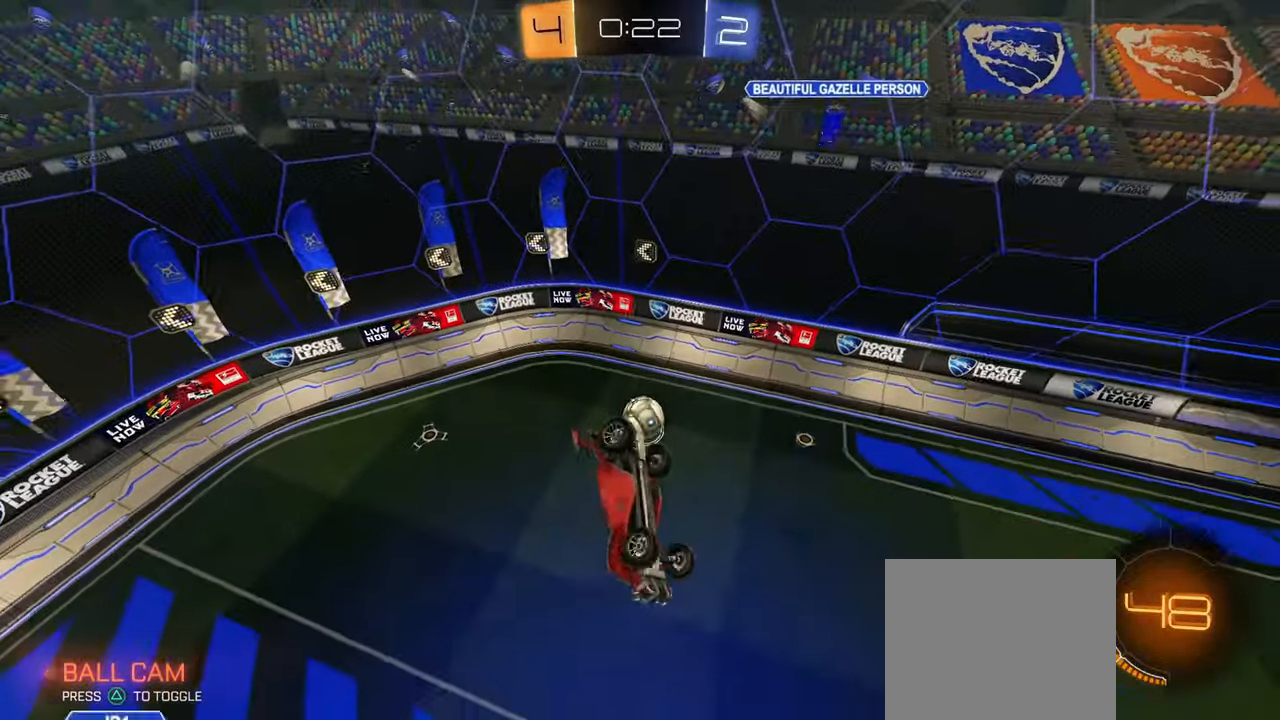
{"buttons": ["R2"], "left_stick": "center", "right_stick": "center", "events": [[134, "L1", "up"], [167, "left_stick", "center"], [251, "R2", "down"]]}